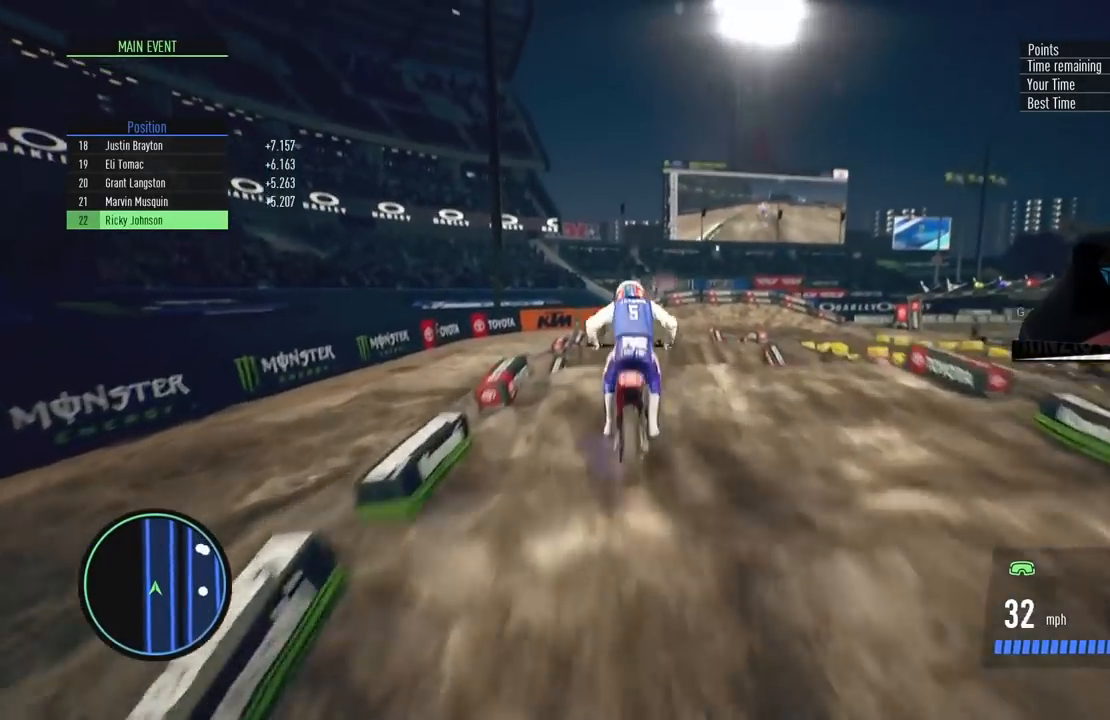
Gameplay with a controller (PlayStation layout); each line is a JSON object with the inputs held at the frame after it. "events" lists button and stick changes between this image and that frame as [ms after this image, input, new state], when the widget could be followed in between. Not read: R1.
{"buttons": ["R2"], "left_stick": "center", "right_stick": "center", "events": [[383, "left_stick", "center"], [383, "right_stick", "center"]]}
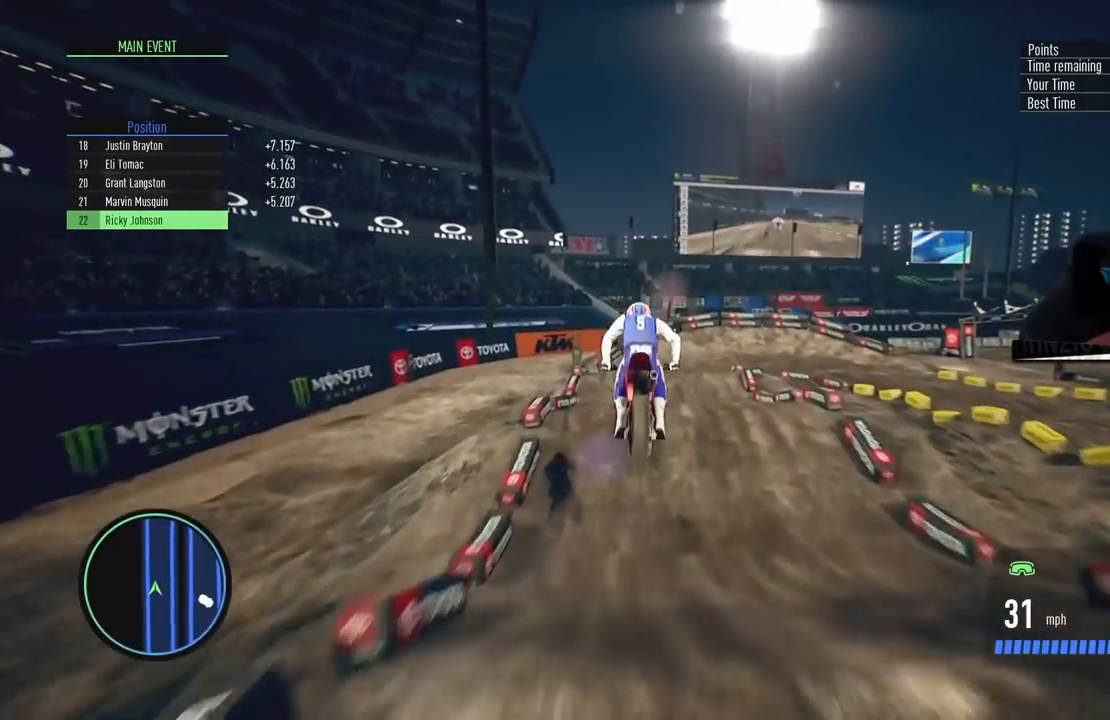
{"buttons": ["R2"], "left_stick": "up", "right_stick": "up", "events": [[184, "left_stick", "down"], [200, "right_stick", "down"], [401, "left_stick", "up"], [401, "right_stick", "up"]]}
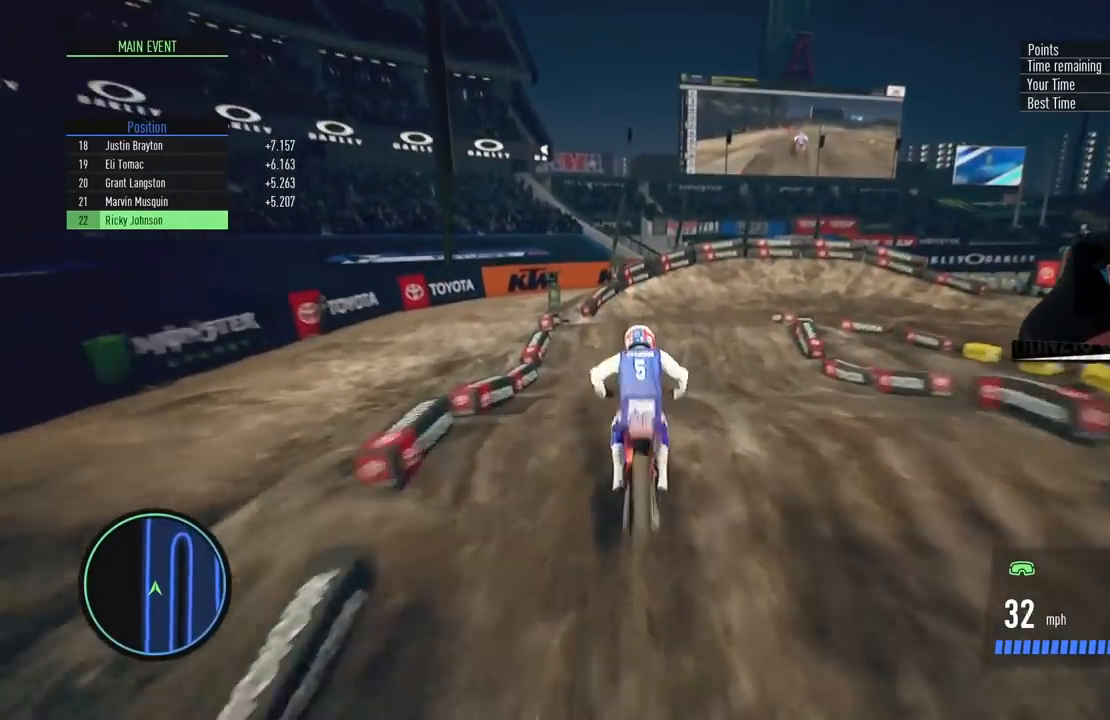
{"buttons": ["R2"], "left_stick": "center", "right_stick": "center", "events": [[283, "left_stick", "up-right"], [283, "right_stick", "center"], [417, "left_stick", "center"]]}
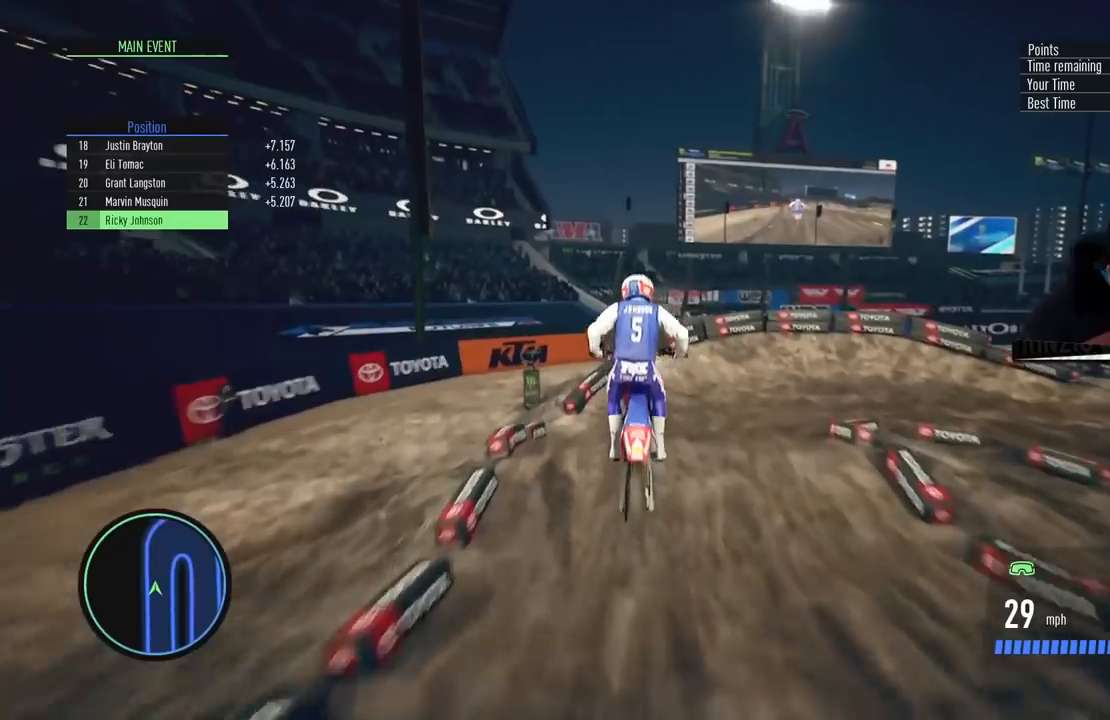
{"buttons": ["R2"], "left_stick": "right", "right_stick": "center", "events": [[200, "left_stick", "right"]]}
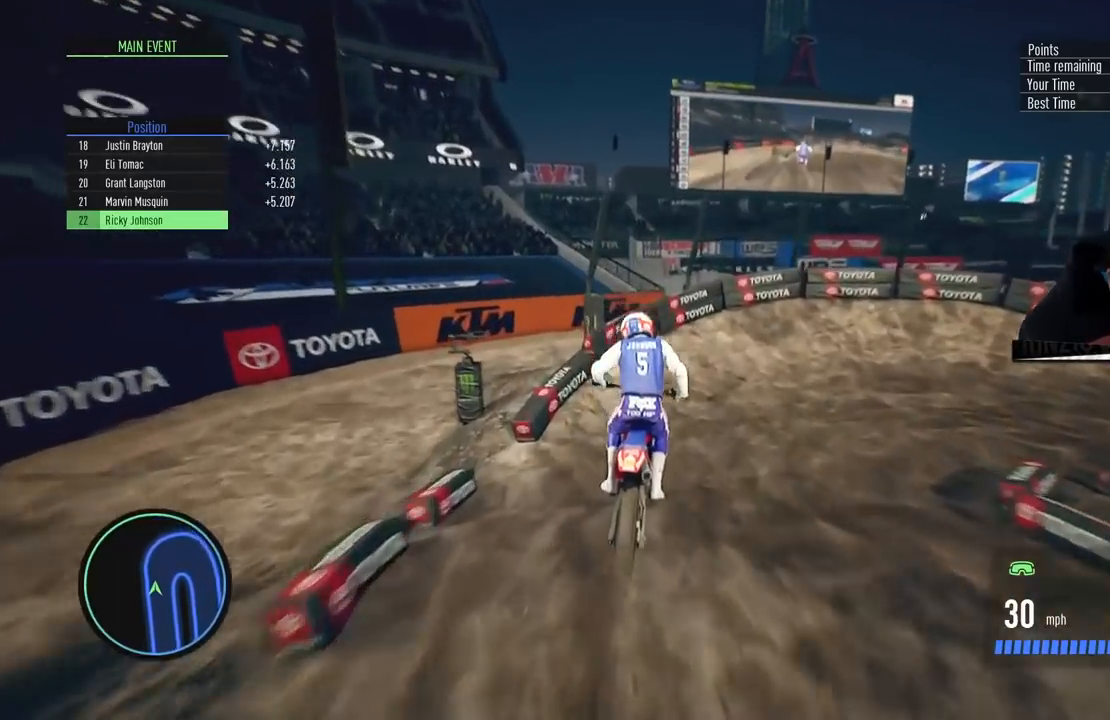
{"buttons": ["L2"], "left_stick": "right", "right_stick": "center", "events": [[450, "L2", "down"], [483, "R2", "up"]]}
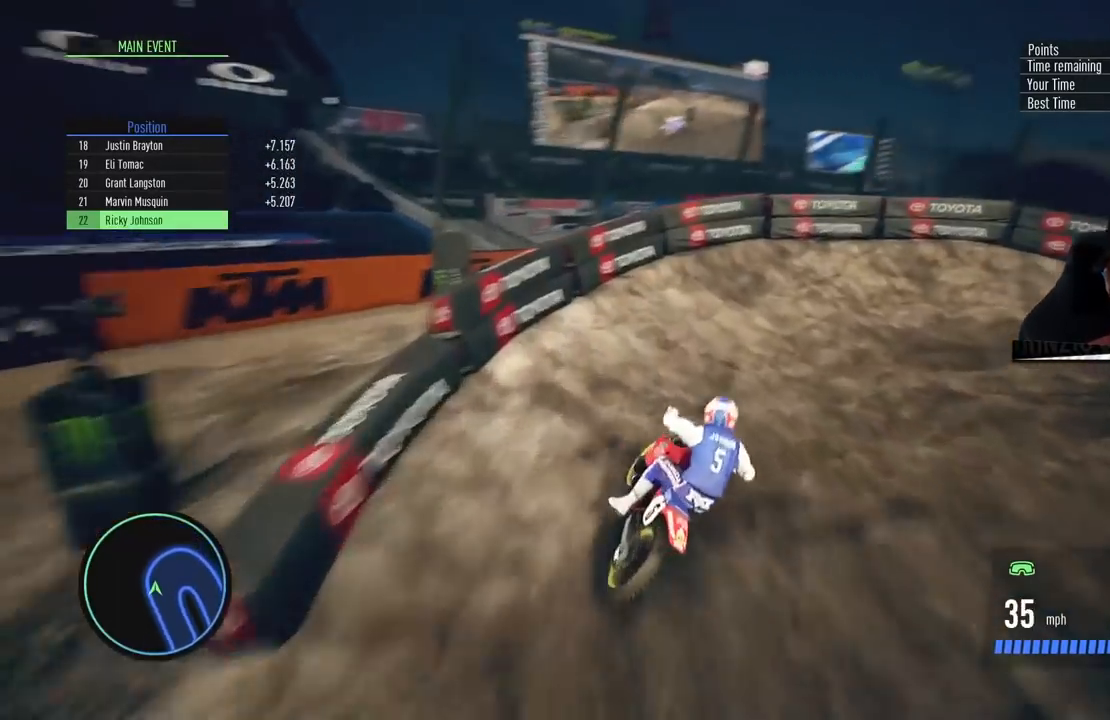
{"buttons": ["R2"], "left_stick": "right", "right_stick": "center", "events": [[67, "CROSS", "down"], [334, "CROSS", "up"], [434, "L2", "up"], [501, "R2", "down"]]}
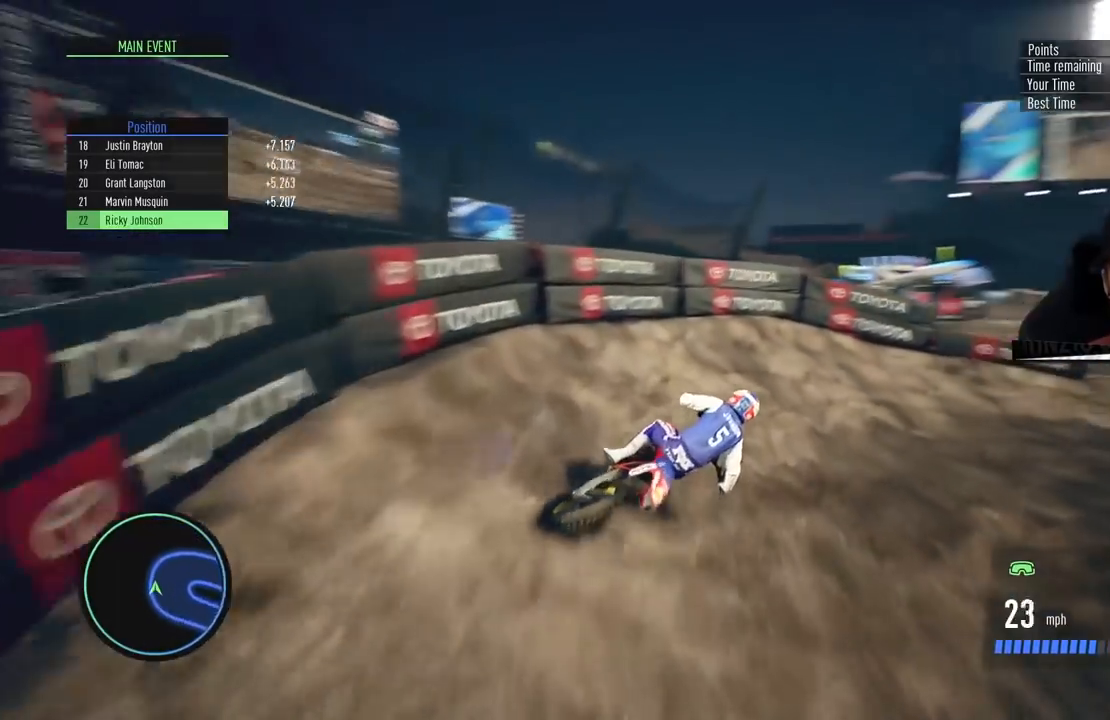
{"buttons": ["R2"], "left_stick": "right", "right_stick": "center", "events": [[100, "left_stick", "center"], [300, "left_stick", "right"]]}
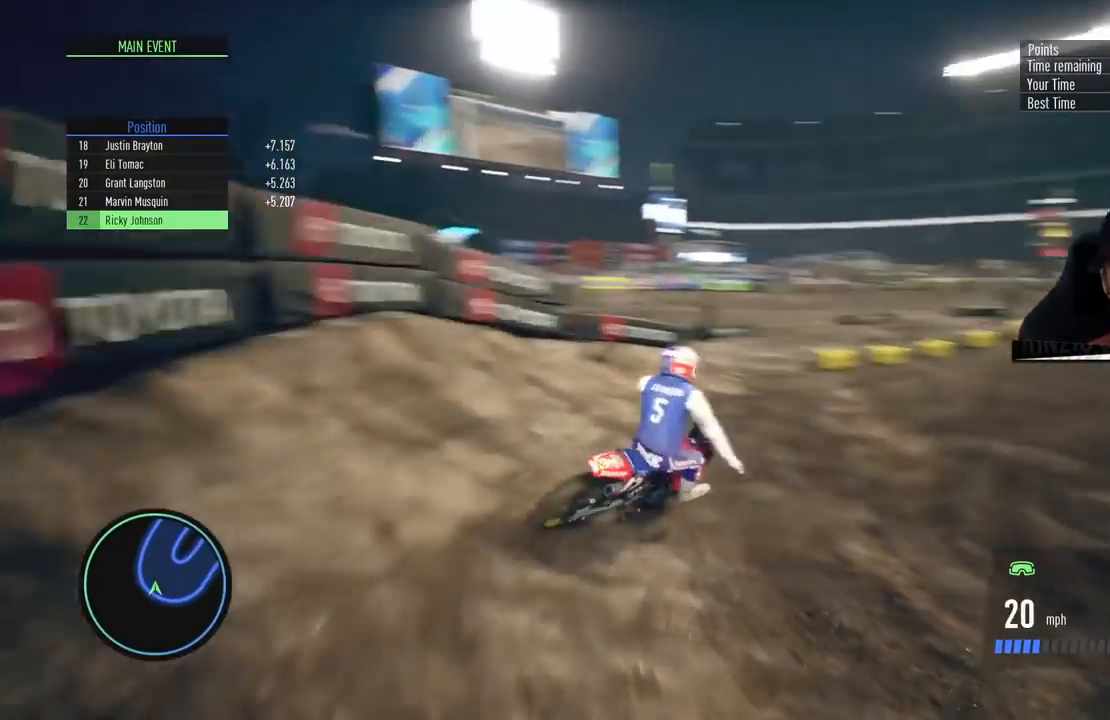
{"buttons": ["R2"], "left_stick": "up-right", "right_stick": "center", "events": [[184, "left_stick", "center"], [467, "left_stick", "up-right"]]}
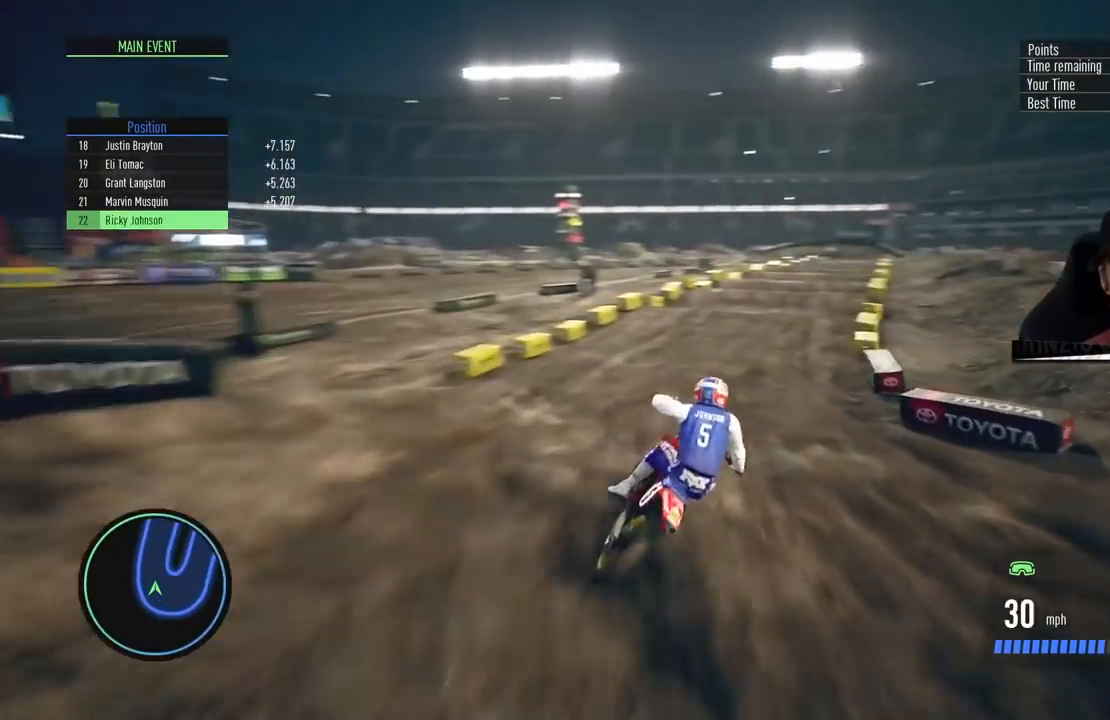
{"buttons": ["R2"], "left_stick": "center", "right_stick": "down", "events": [[33, "left_stick", "center"], [83, "right_stick", "down"], [333, "left_stick", "up-right"], [450, "left_stick", "center"]]}
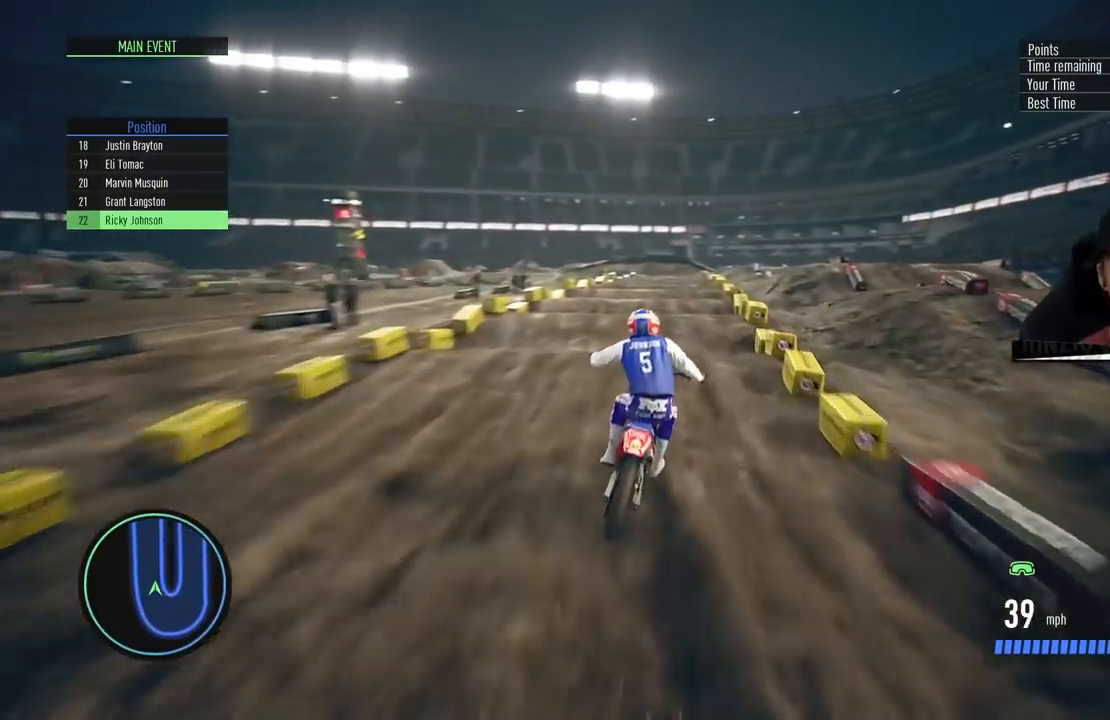
{"buttons": ["R2"], "left_stick": "center", "right_stick": "down", "events": [[100, "CIRCLE", "down"], [184, "left_stick", "down"], [267, "CIRCLE", "up"], [434, "left_stick", "center"]]}
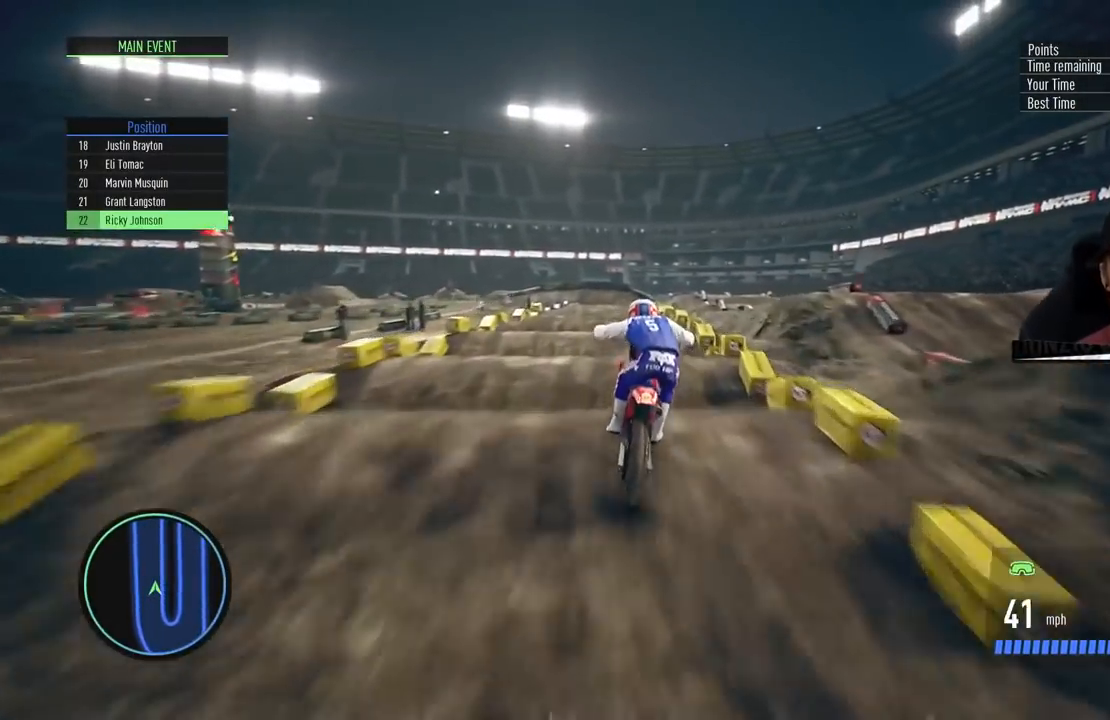
{"buttons": ["R2"], "left_stick": "down", "right_stick": "down", "events": [[300, "left_stick", "down"]]}
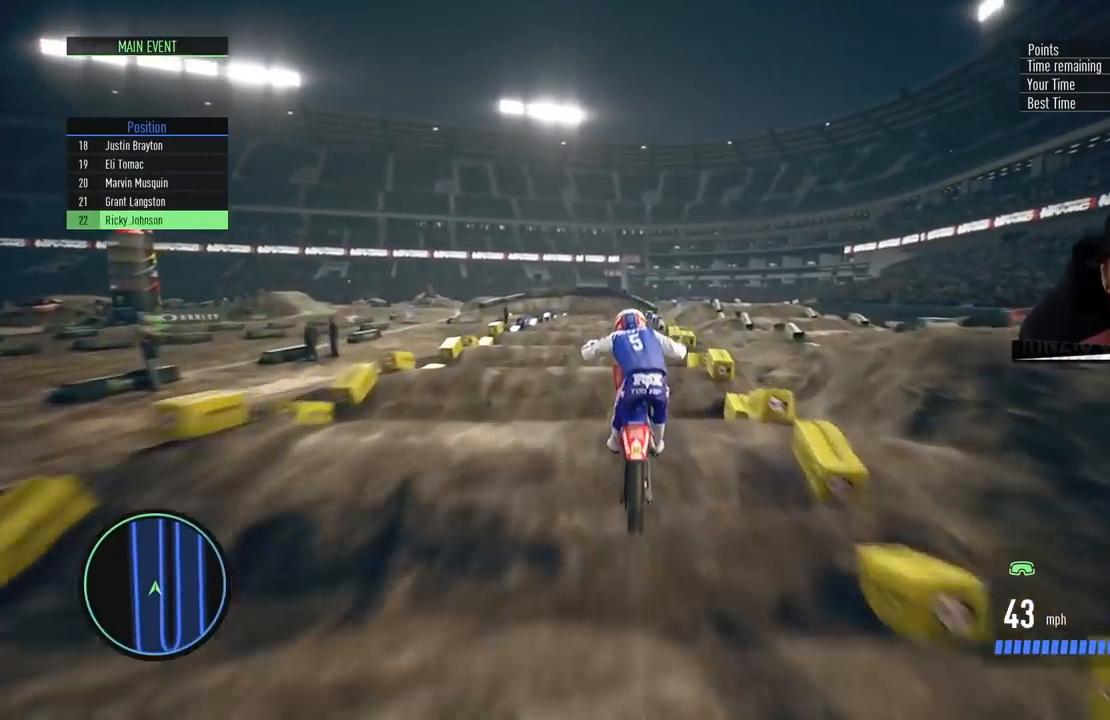
{"buttons": ["R2"], "left_stick": "down", "right_stick": "down", "events": [[67, "left_stick", "center"], [317, "left_stick", "down"]]}
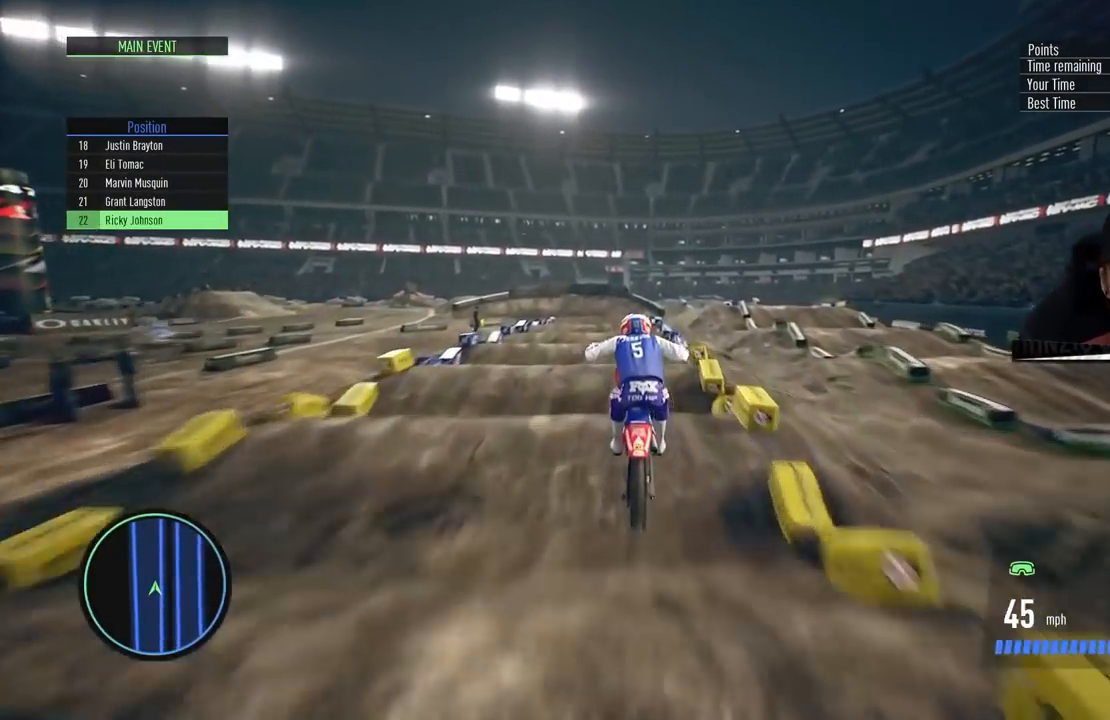
{"buttons": ["R2"], "left_stick": "center", "right_stick": "down", "events": [[33, "left_stick", "center"], [317, "left_stick", "down"], [483, "left_stick", "center"]]}
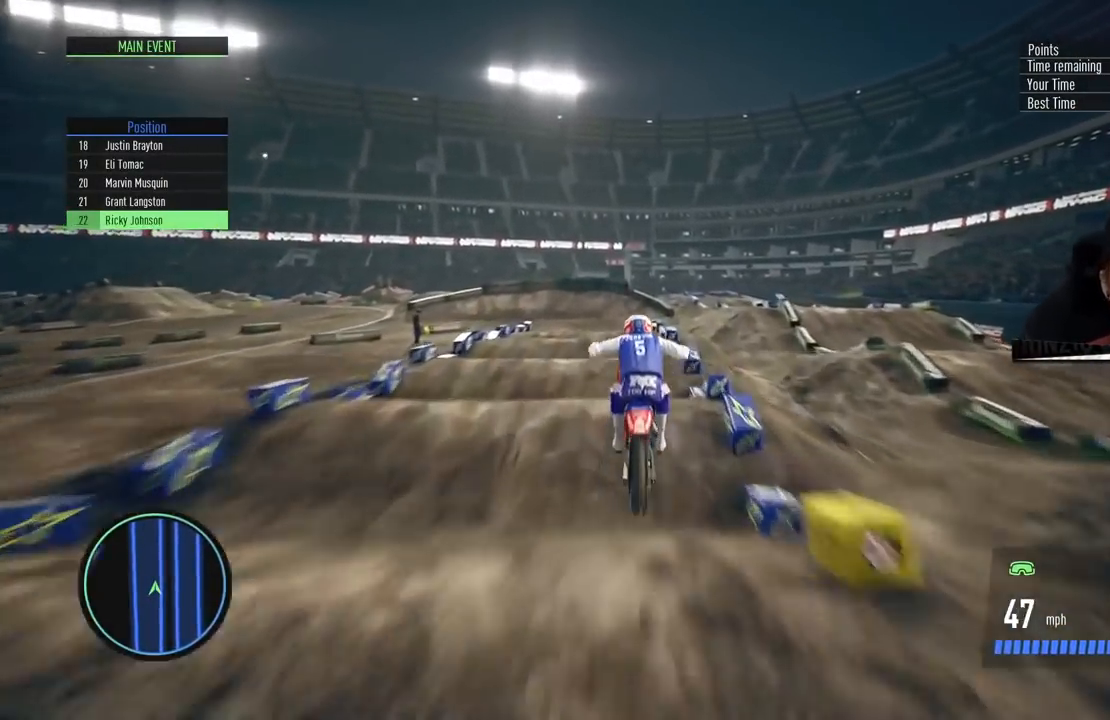
{"buttons": ["R2"], "left_stick": "left", "right_stick": "down", "events": [[451, "left_stick", "left"]]}
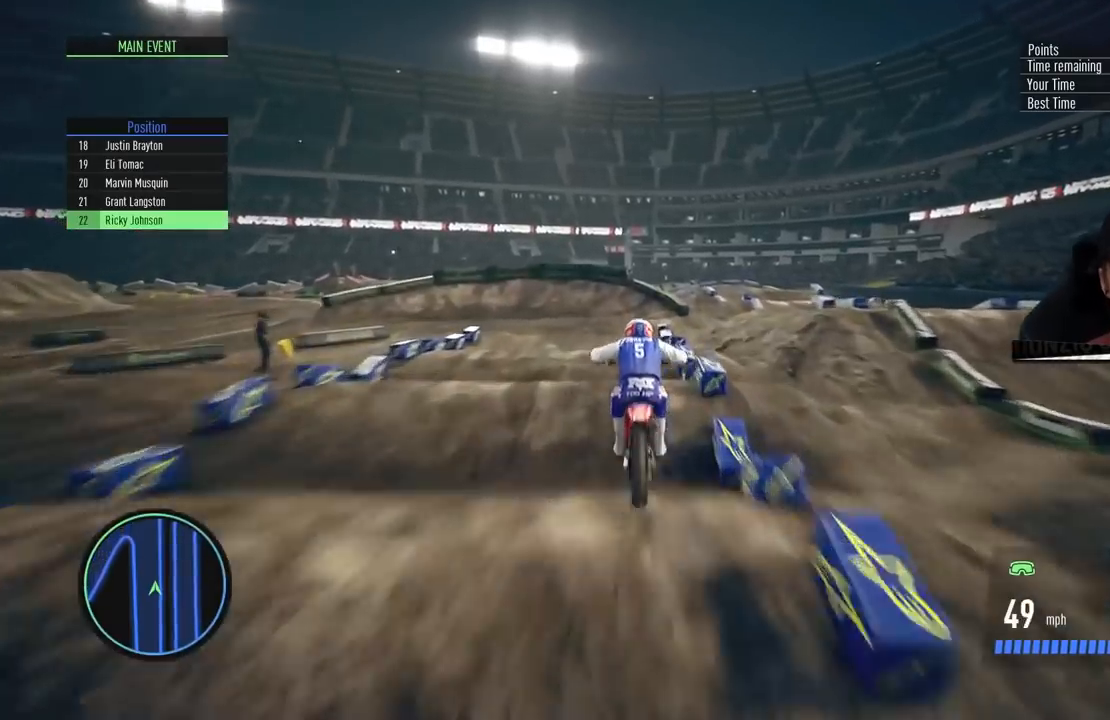
{"buttons": ["R2"], "left_stick": "left", "right_stick": "center", "events": [[133, "right_stick", "center"]]}
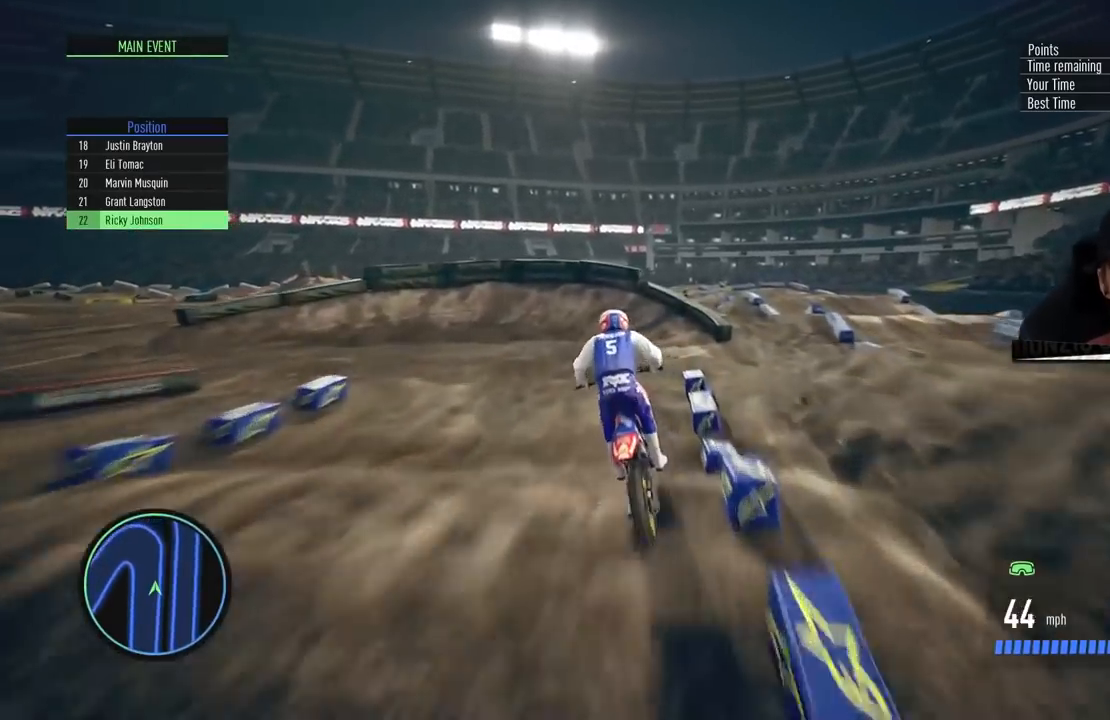
{"buttons": ["L2"], "left_stick": "left", "right_stick": "center", "events": [[117, "L2", "down"], [184, "SQUARE", "down"], [284, "R2", "up"], [300, "SQUARE", "up"]]}
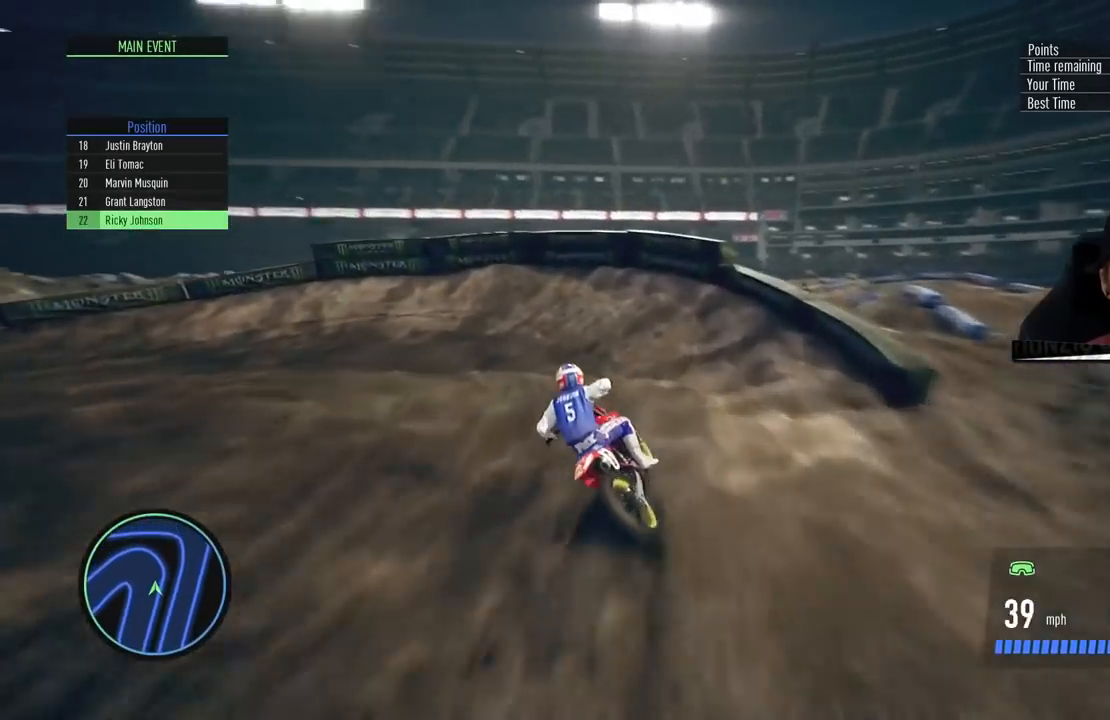
{"buttons": [], "left_stick": "left", "right_stick": "center", "events": [[350, "L2", "up"]]}
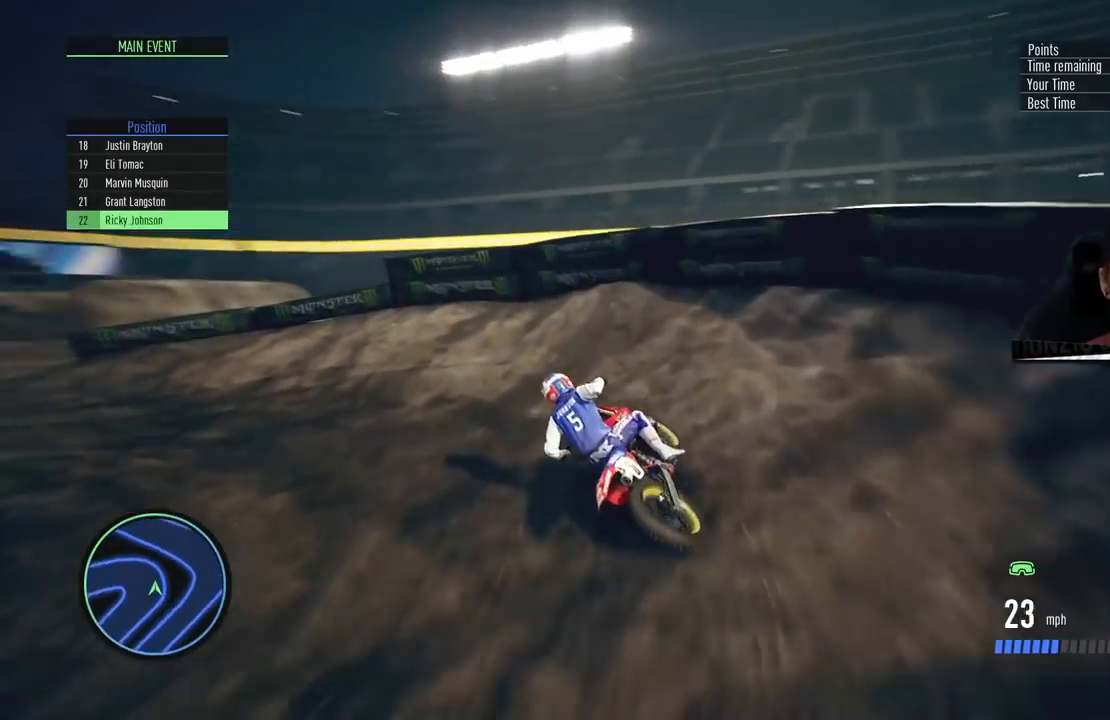
{"buttons": ["R2"], "left_stick": "left", "right_stick": "center", "events": [[84, "R2", "down"], [267, "left_stick", "center"], [334, "left_stick", "left"]]}
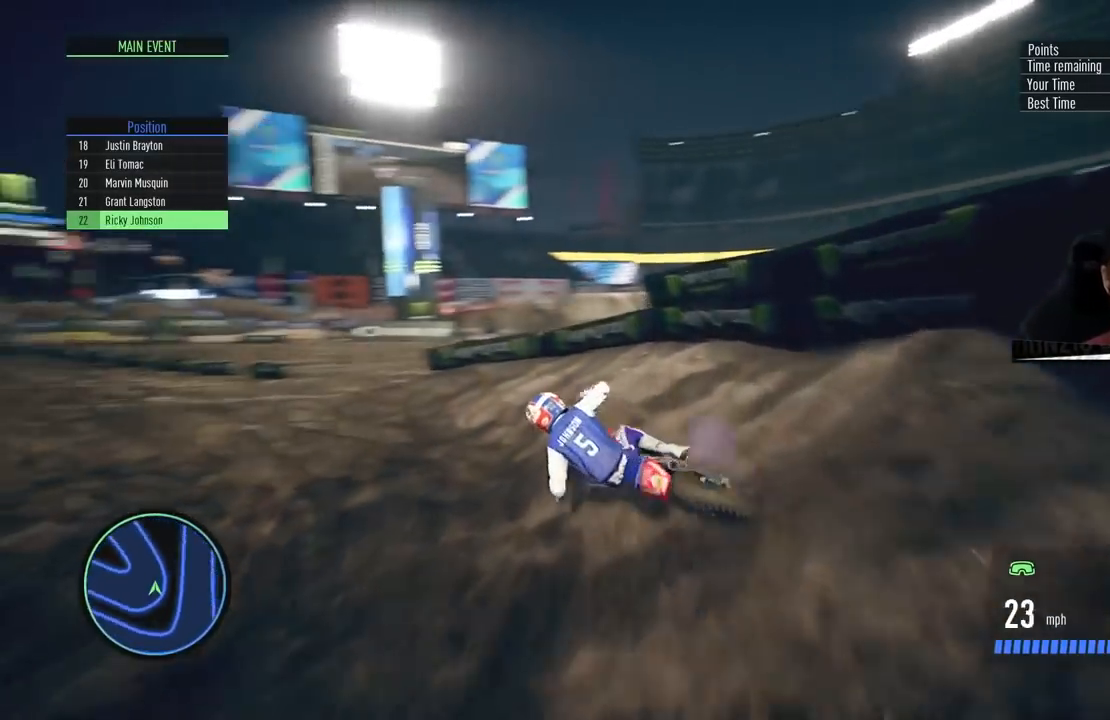
{"buttons": ["R2"], "left_stick": "center", "right_stick": "center", "events": [[83, "left_stick", "center"]]}
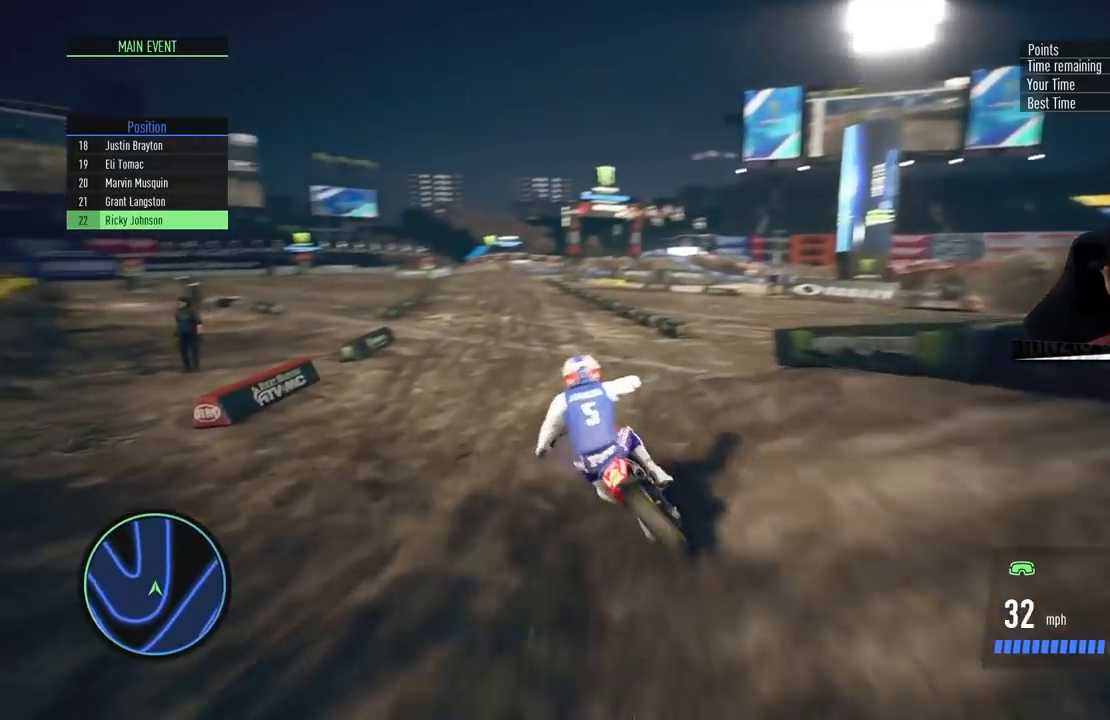
{"buttons": ["R2"], "left_stick": "center", "right_stick": "center", "events": [[50, "left_stick", "left"], [150, "left_stick", "center"], [267, "CIRCLE", "down"], [434, "CIRCLE", "up"]]}
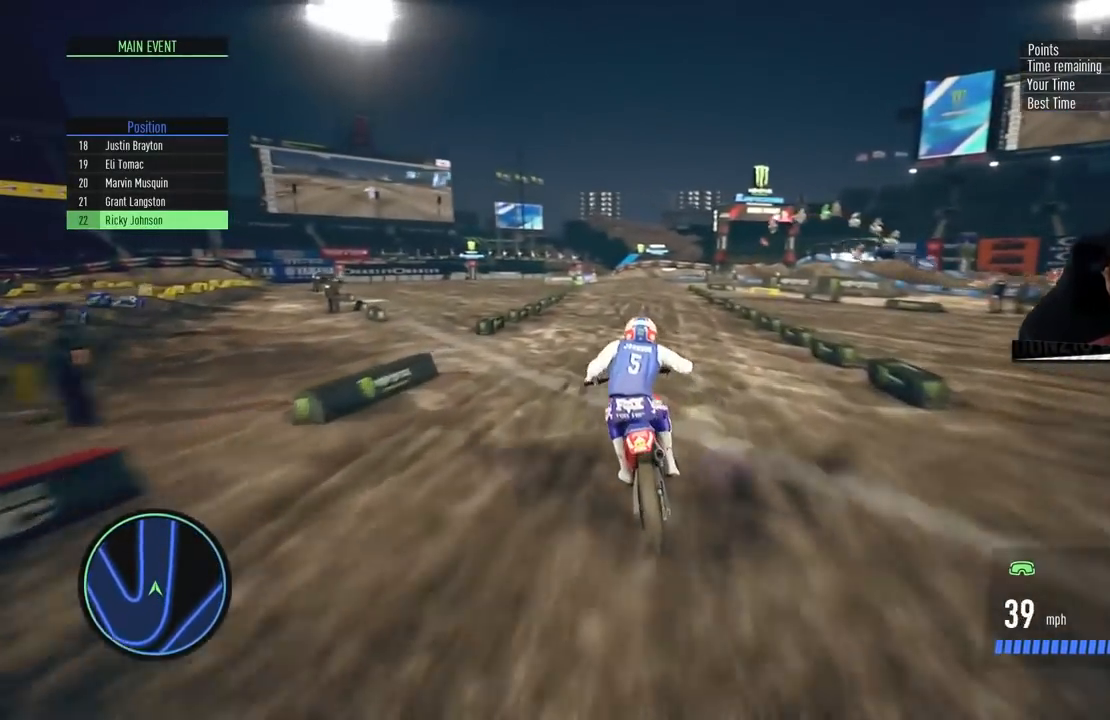
{"buttons": ["R2"], "left_stick": "center", "right_stick": "center", "events": [[83, "left_stick", "left"], [200, "left_stick", "center"]]}
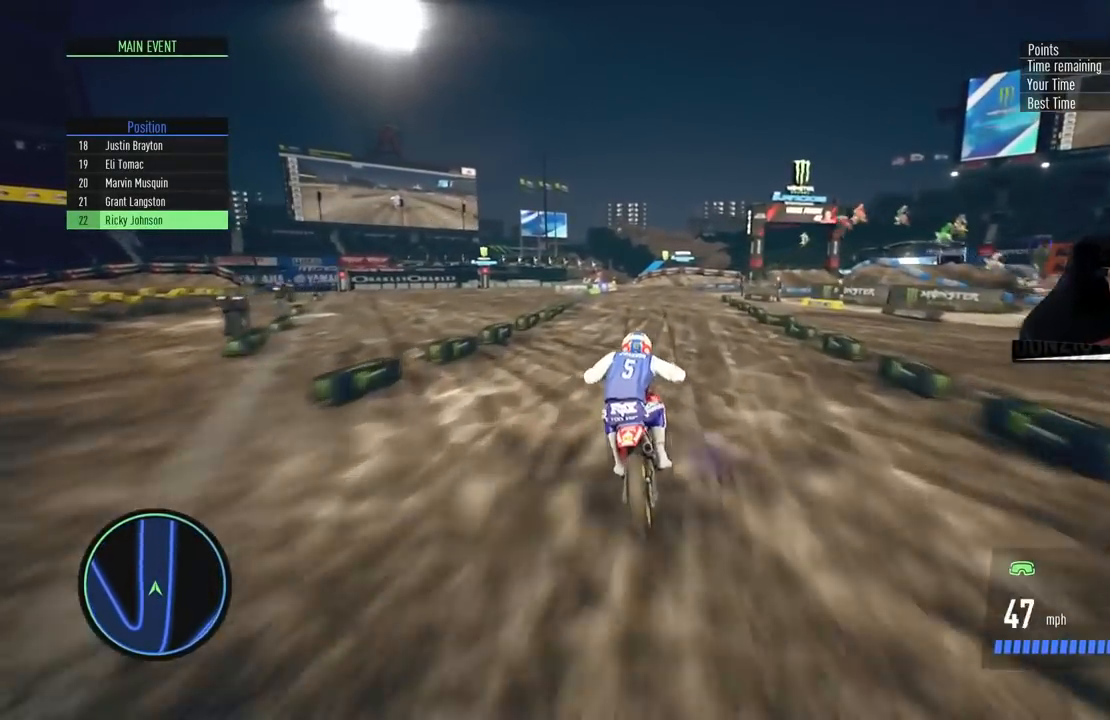
{"buttons": ["R2"], "left_stick": "center", "right_stick": "center", "events": [[34, "CIRCLE", "down"], [184, "CIRCLE", "up"]]}
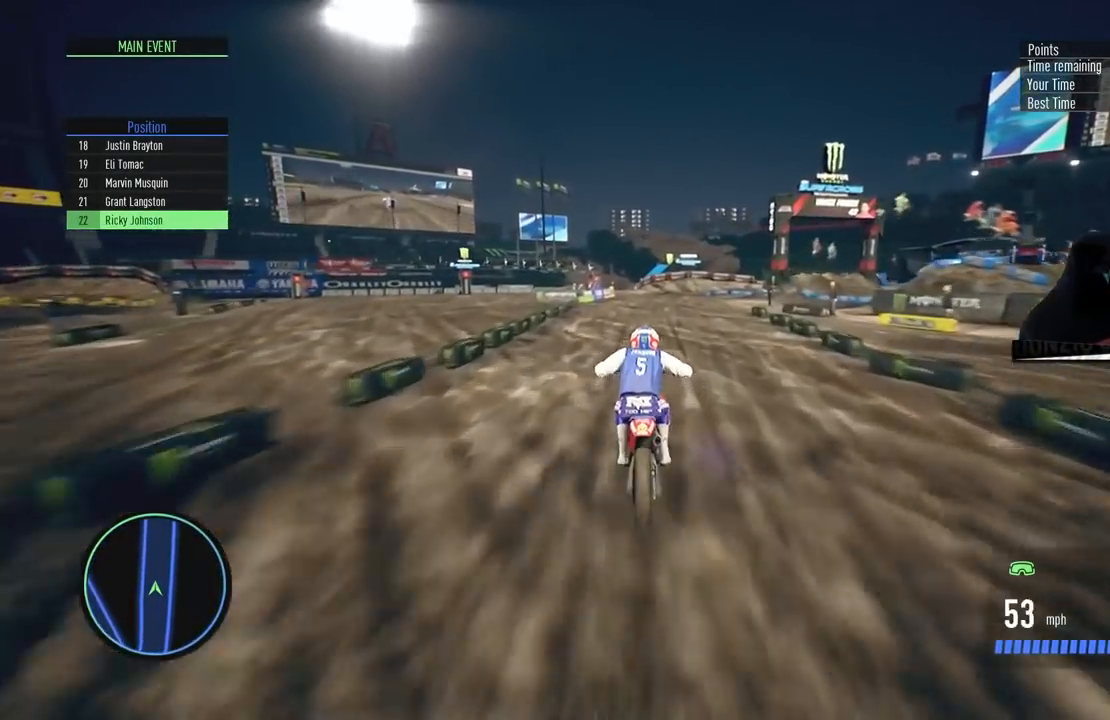
{"buttons": ["R2"], "left_stick": "center", "right_stick": "center", "events": []}
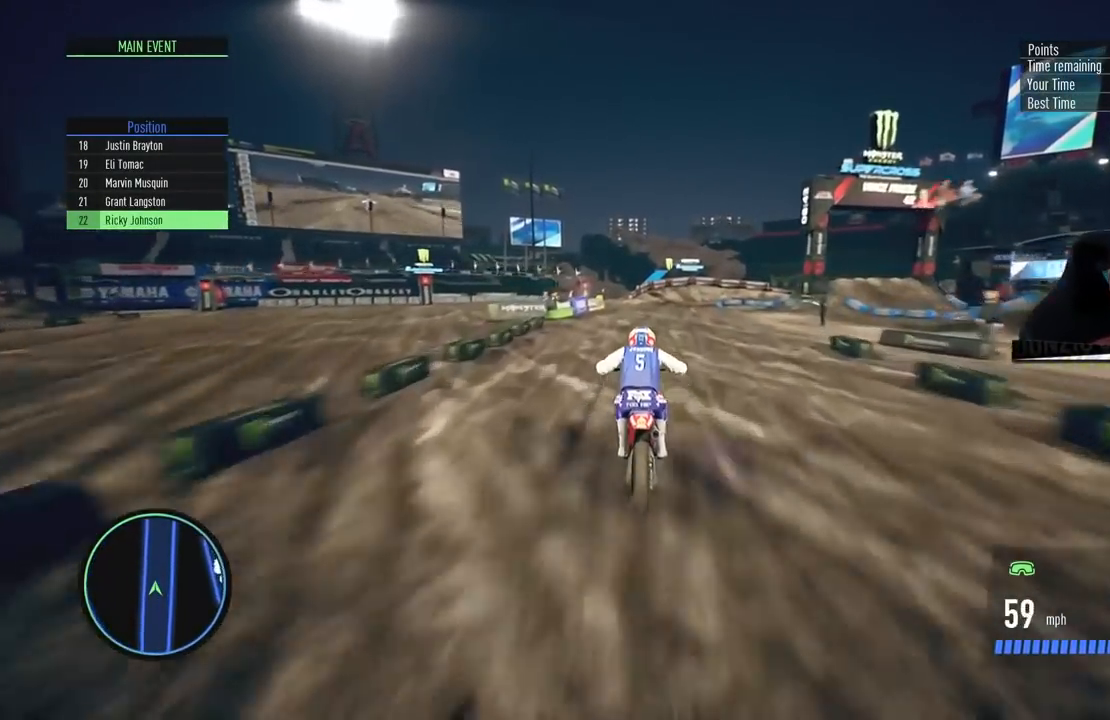
{"buttons": ["R2"], "left_stick": "center", "right_stick": "center", "events": [[67, "CIRCLE", "down"], [234, "CIRCLE", "up"]]}
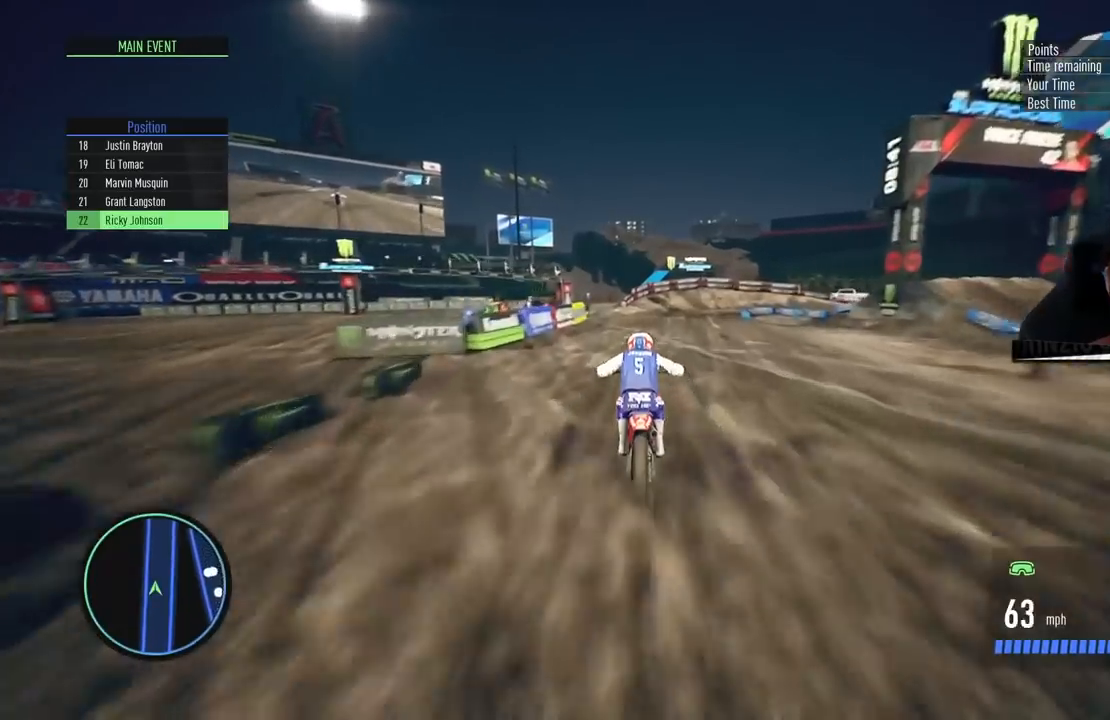
{"buttons": ["SQUARE", "L2"], "left_stick": "right", "right_stick": "center", "events": [[83, "left_stick", "right"], [317, "L2", "down"], [400, "R2", "up"], [417, "SQUARE", "down"]]}
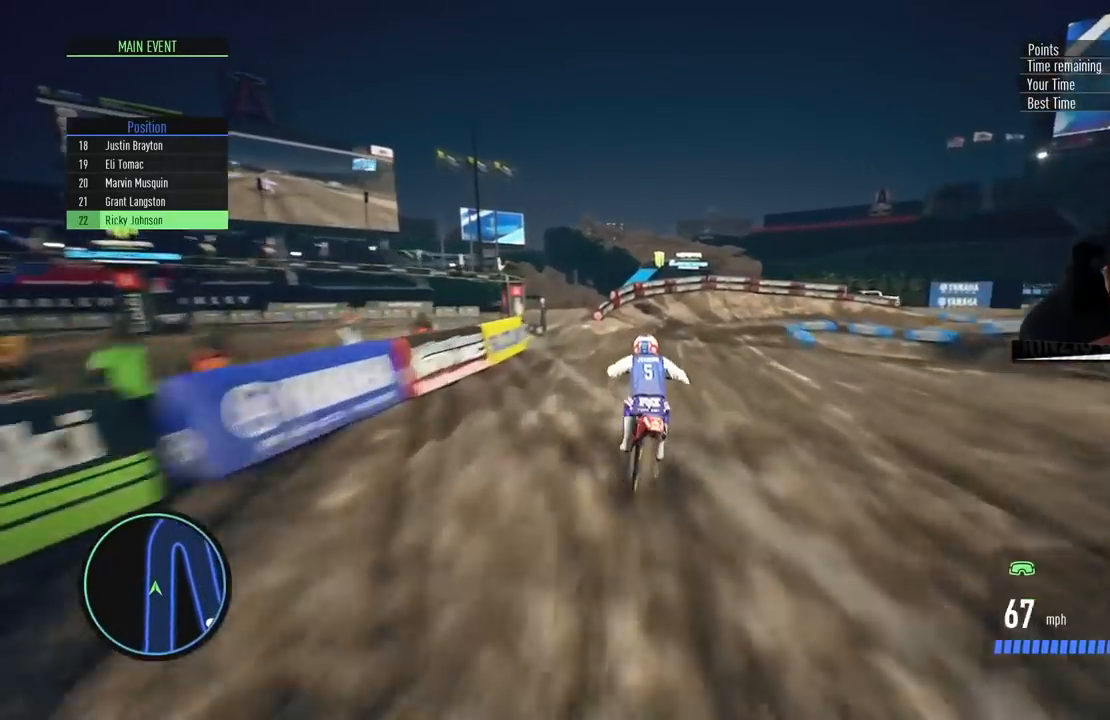
{"buttons": ["L2"], "left_stick": "right", "right_stick": "center", "events": [[34, "SQUARE", "up"], [100, "SQUARE", "down"], [184, "SQUARE", "up"], [267, "SQUARE", "down"], [367, "SQUARE", "up"]]}
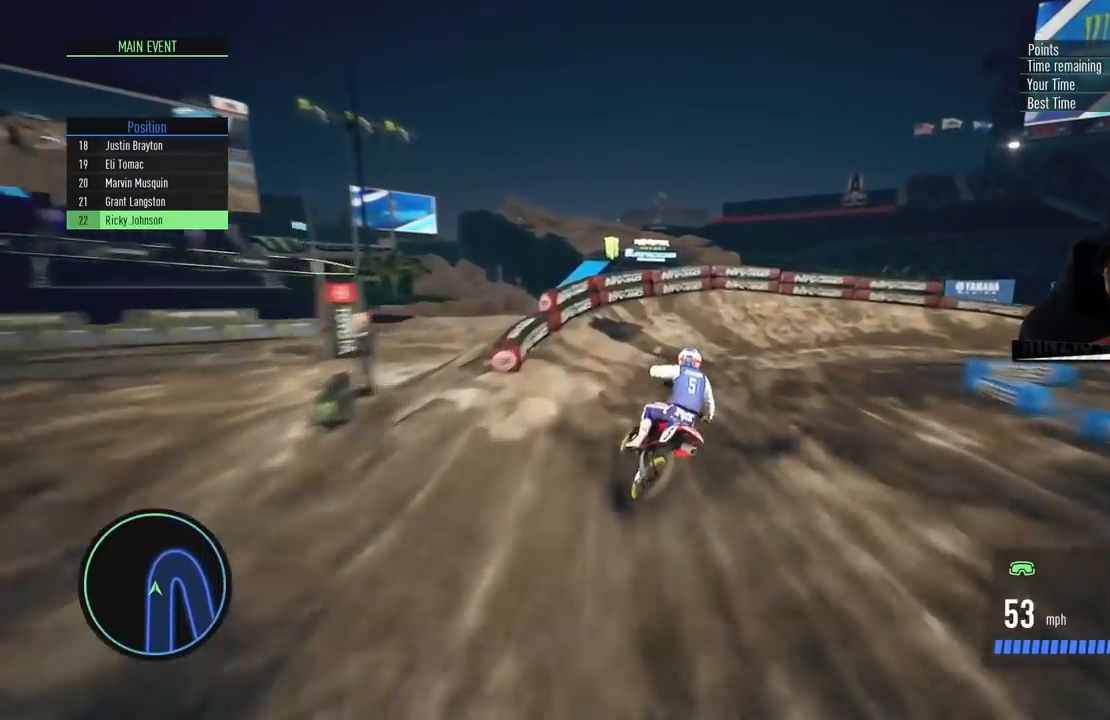
{"buttons": ["L2"], "left_stick": "right", "right_stick": "center", "events": []}
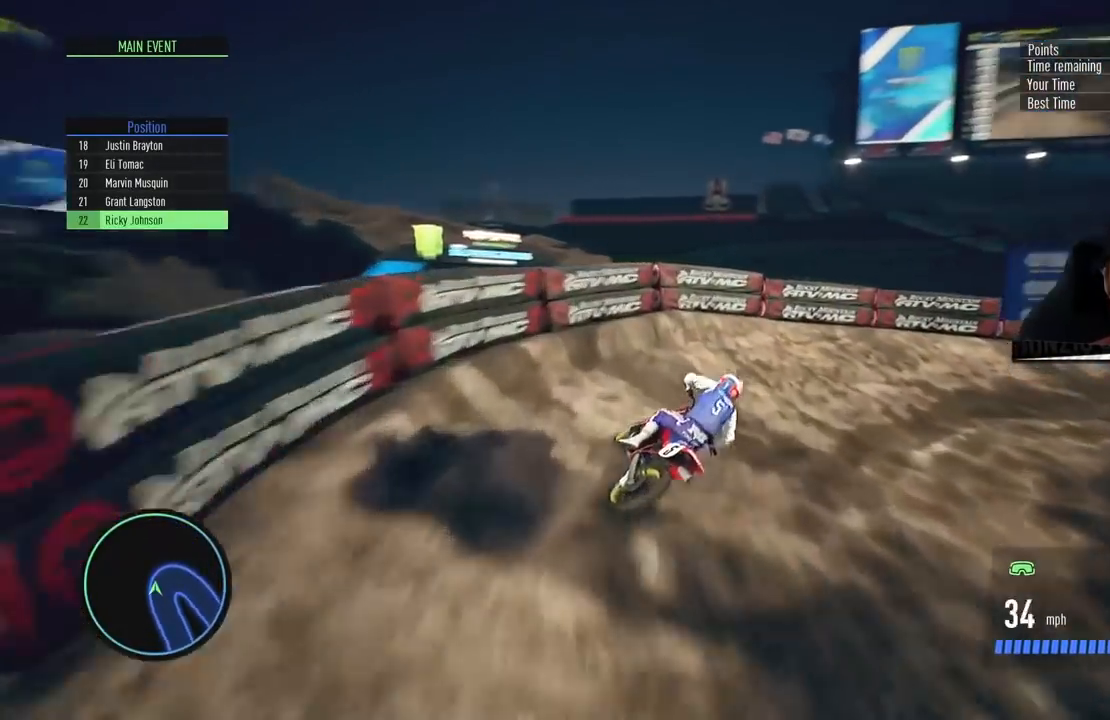
{"buttons": ["R2"], "left_stick": "up", "right_stick": "down", "events": [[50, "L2", "up"], [184, "R2", "down"], [200, "right_stick", "down"], [217, "left_stick", "down-right"], [501, "left_stick", "up"]]}
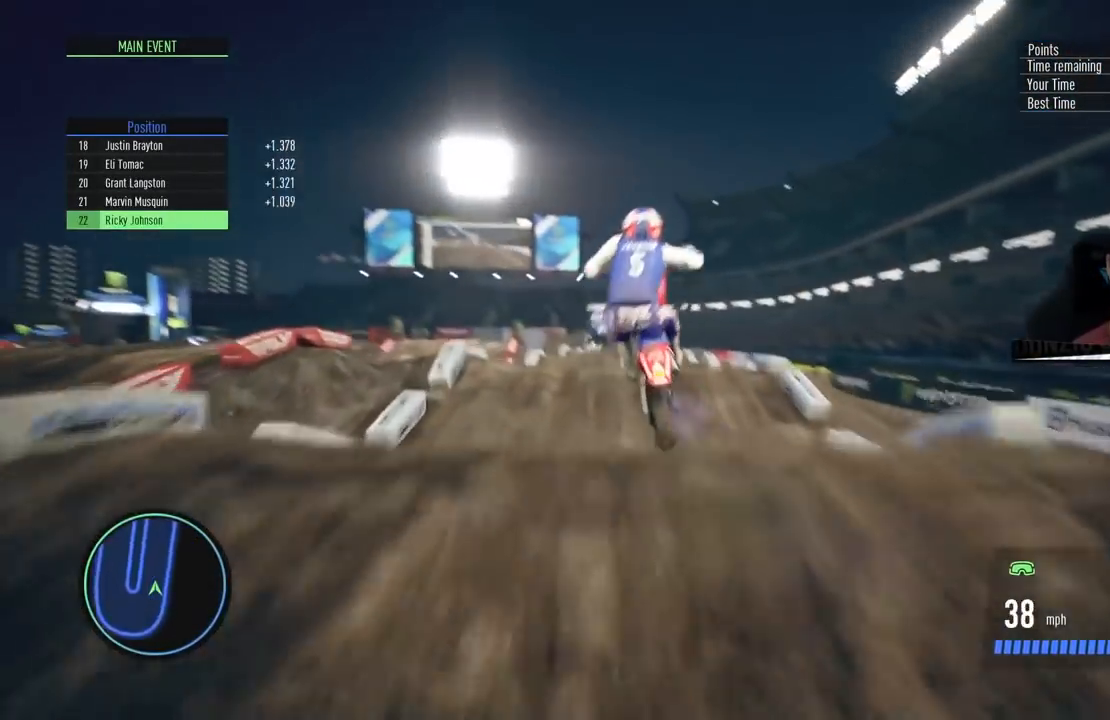
{"buttons": [], "left_stick": "up", "right_stick": "up", "events": [[16, "right_stick", "up"], [133, "R2", "up"]]}